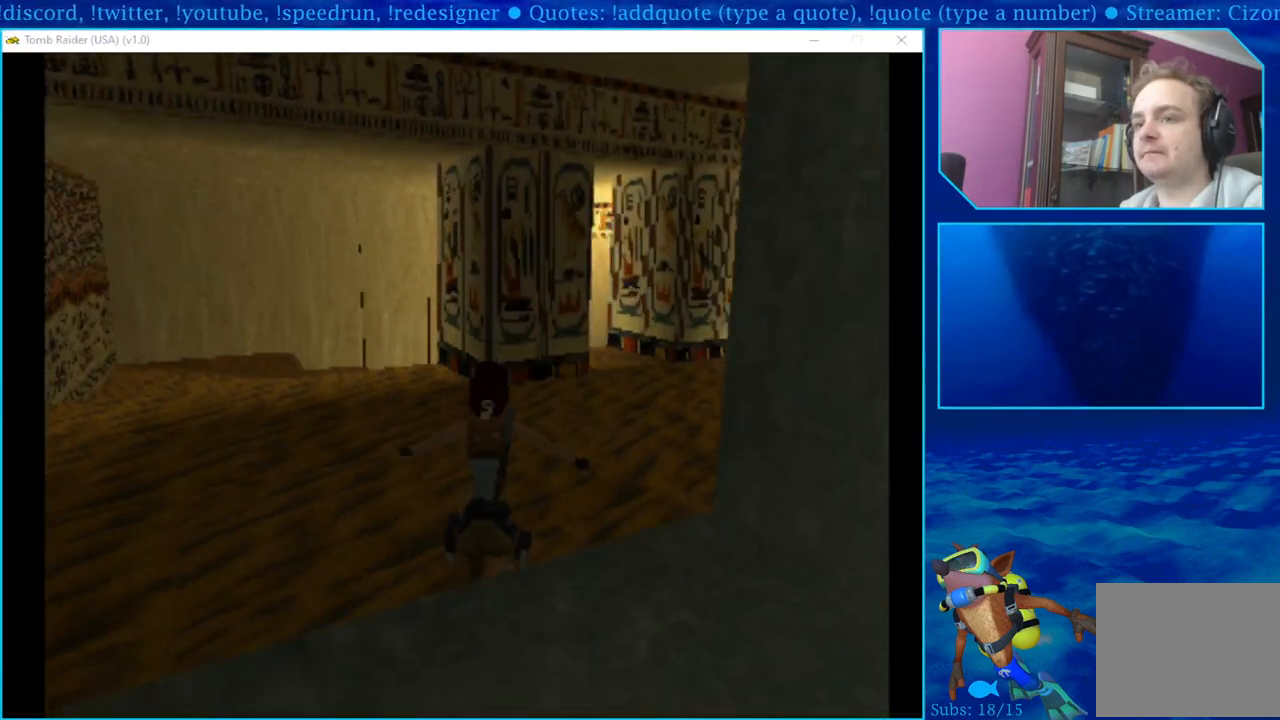
Gameplay with a controller (PlayStation layout); each line is a JSON object with the inputs held at the frame after it. "events" lists button and stick changes between this image and that frame as [ms after this image, input, new state], when the widget could be followed in between.
{"buttons": ["DPAD_UP"], "left_stick": "center", "right_stick": "center", "events": [[400, "DPAD_RIGHT", "up"]]}
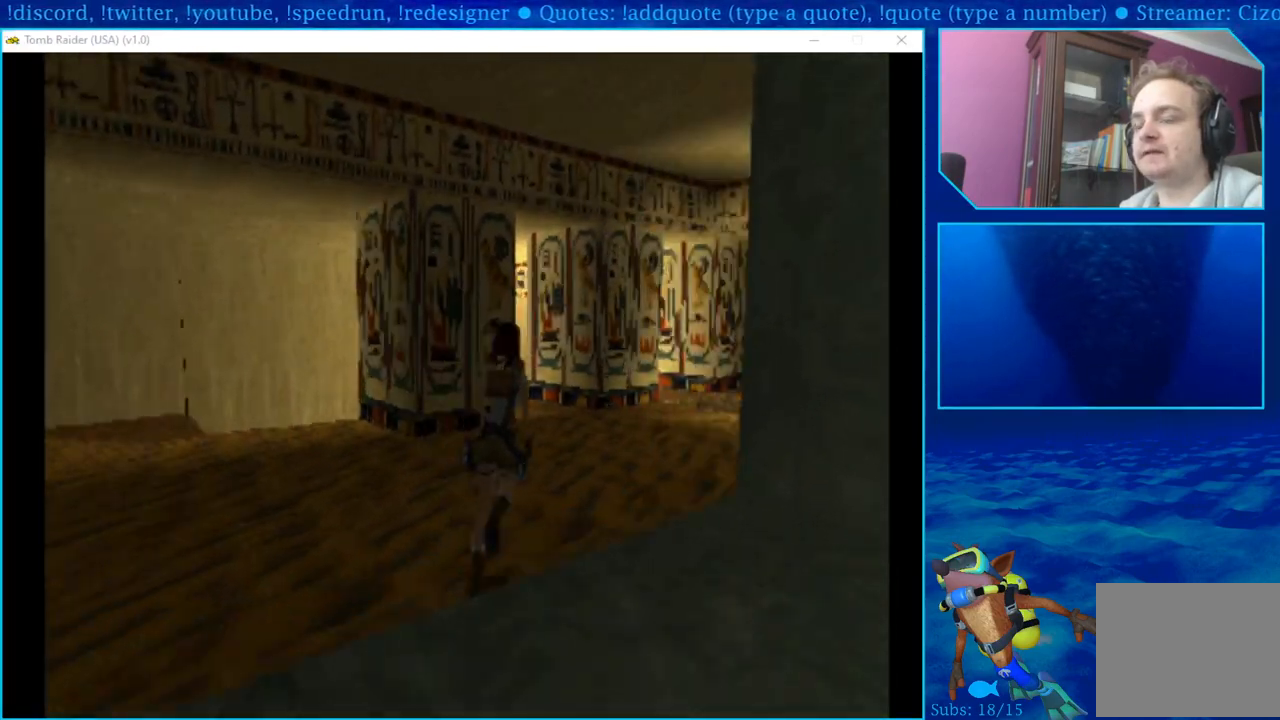
{"buttons": ["DPAD_UP", "DPAD_RIGHT"], "left_stick": "center", "right_stick": "center", "events": [[317, "DPAD_RIGHT", "down"]]}
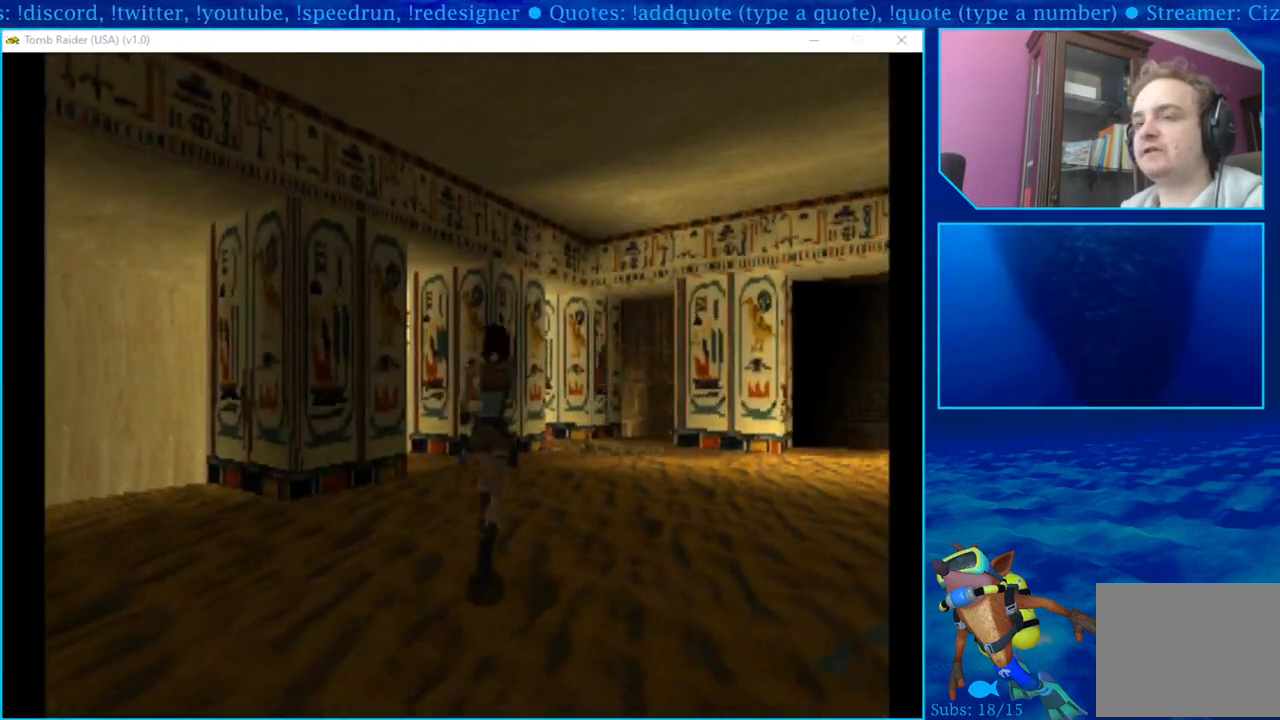
{"buttons": ["DPAD_UP"], "left_stick": "center", "right_stick": "center", "events": [[300, "DPAD_RIGHT", "up"]]}
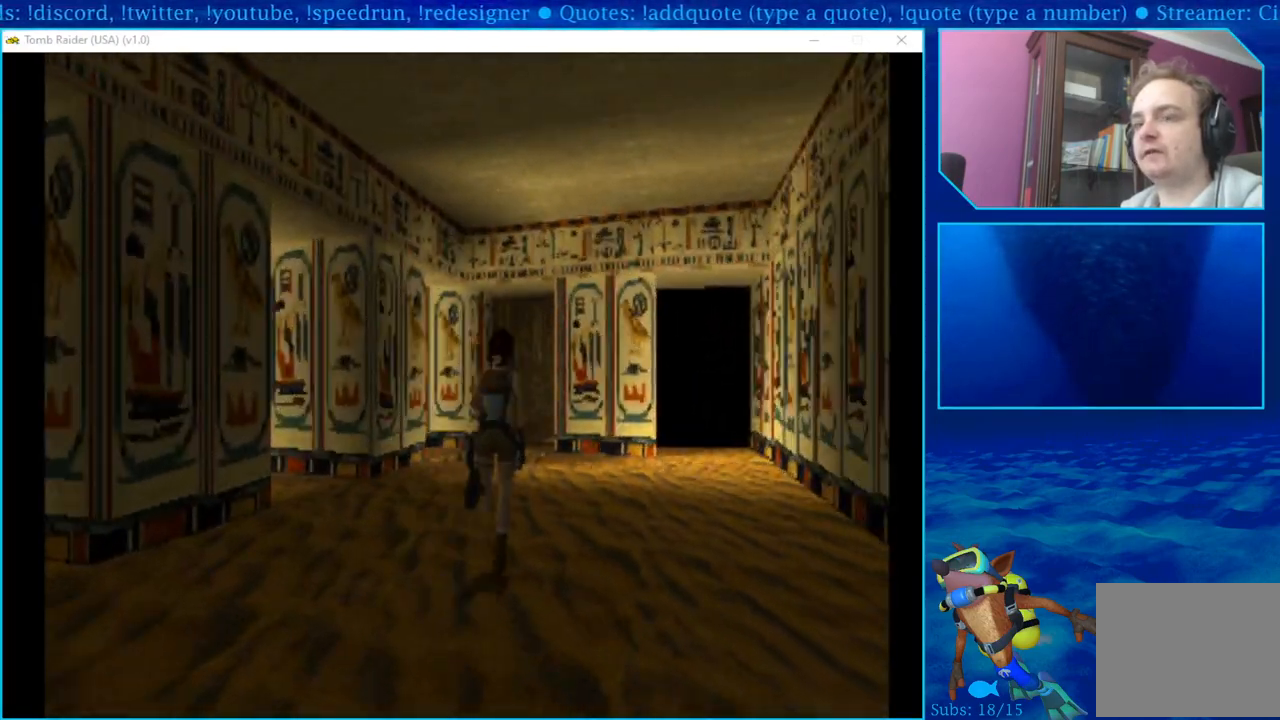
{"buttons": ["DPAD_UP", "DPAD_RIGHT"], "left_stick": "center", "right_stick": "center", "events": [[467, "DPAD_RIGHT", "down"]]}
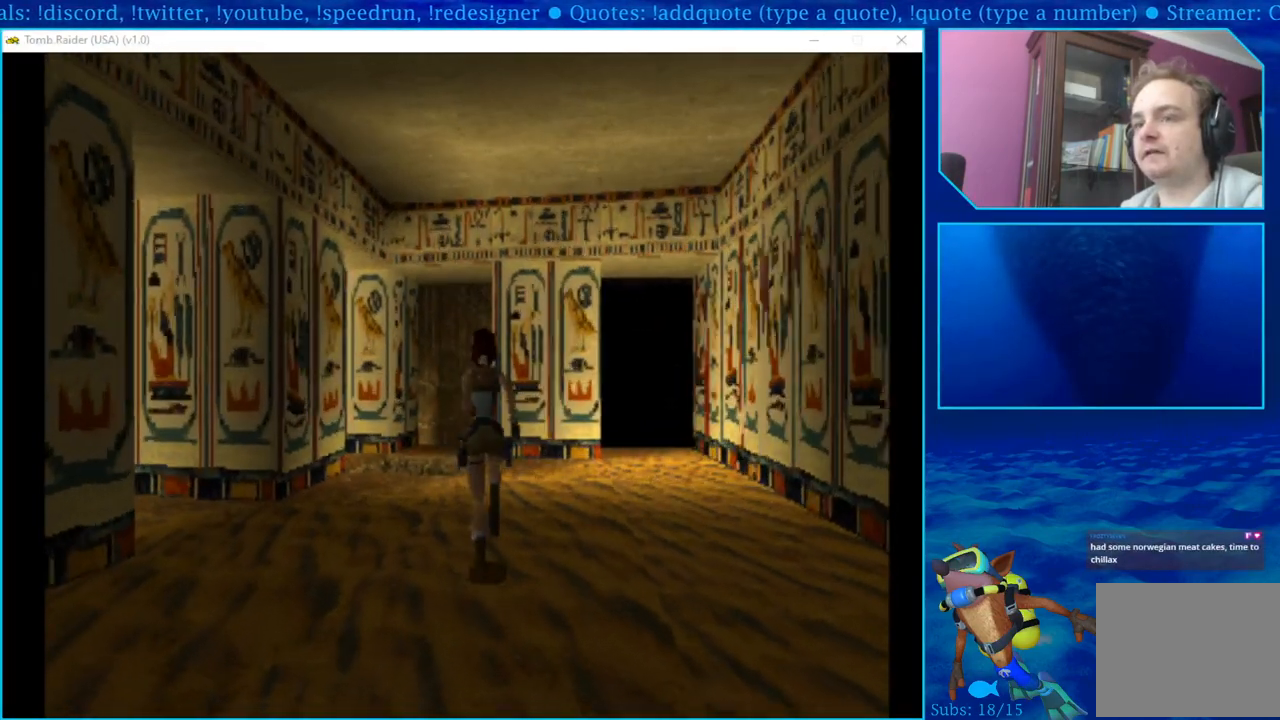
{"buttons": ["DPAD_UP", "DPAD_RIGHT"], "left_stick": "center", "right_stick": "center", "events": [[183, "DPAD_RIGHT", "up"], [467, "DPAD_RIGHT", "down"]]}
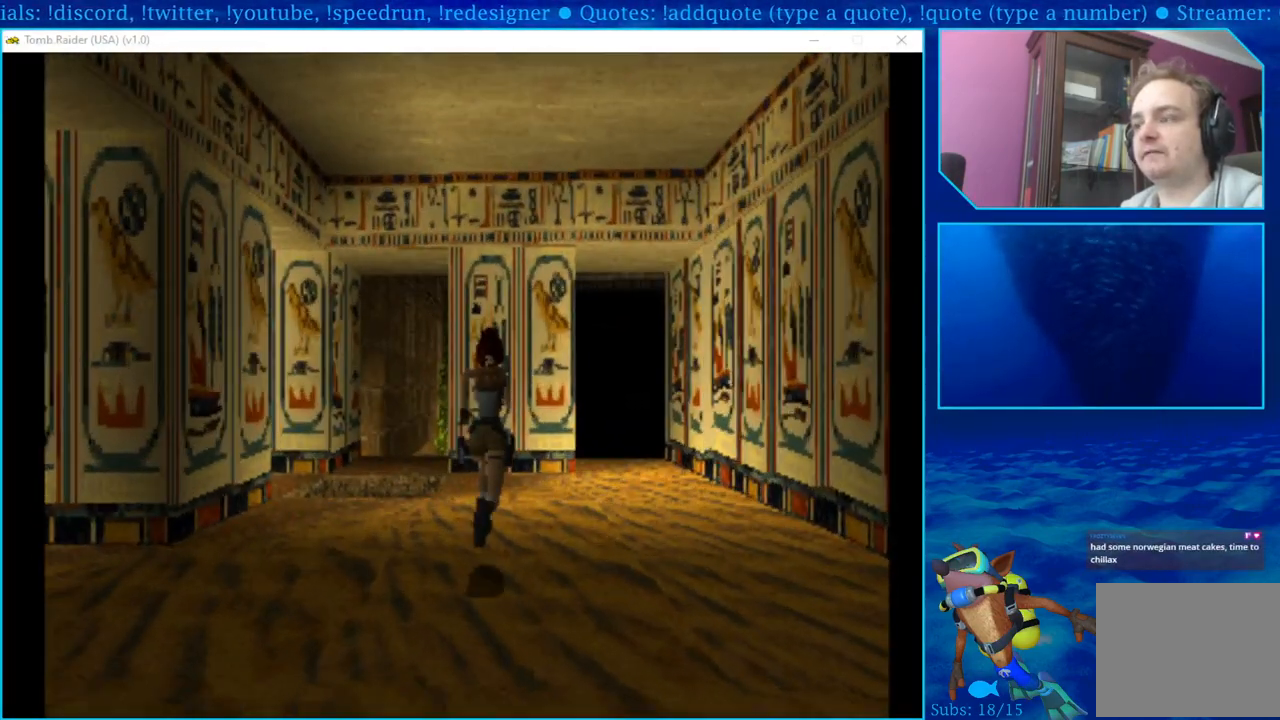
{"buttons": ["DPAD_UP"], "left_stick": "center", "right_stick": "center", "events": [[200, "DPAD_RIGHT", "up"]]}
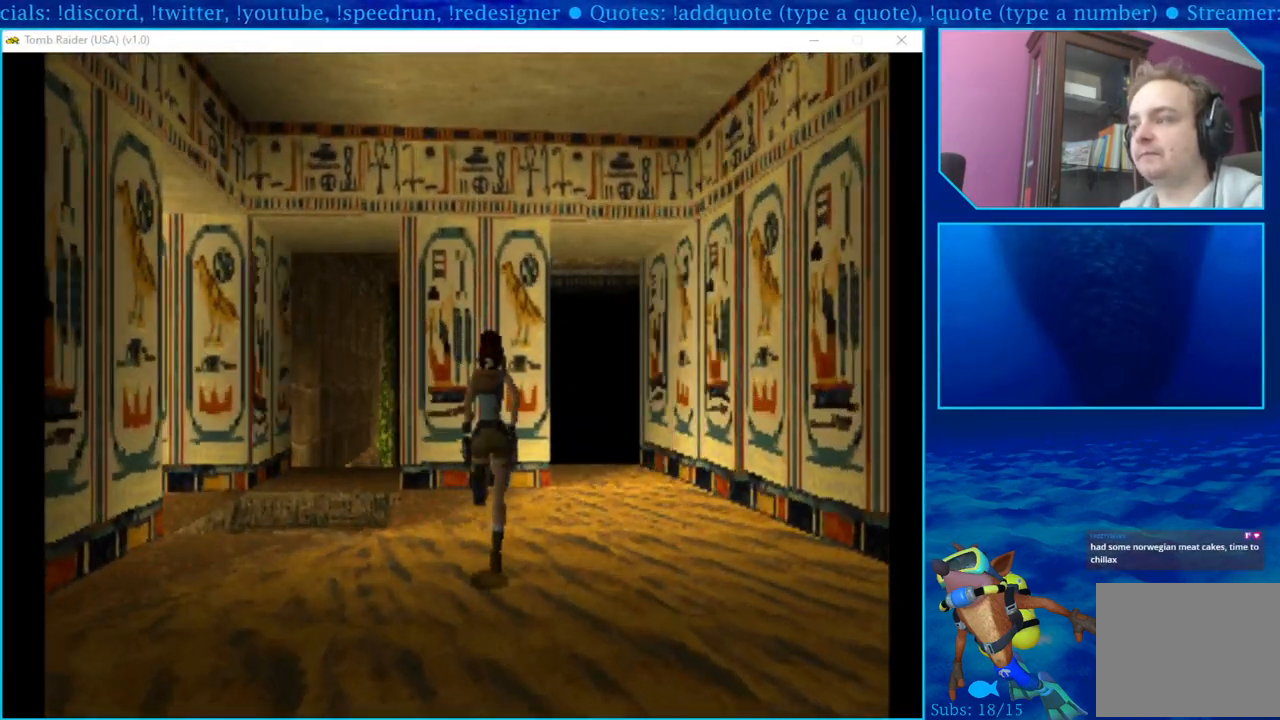
{"buttons": ["DPAD_UP"], "left_stick": "center", "right_stick": "center", "events": [[67, "DPAD_RIGHT", "down"], [233, "DPAD_RIGHT", "up"]]}
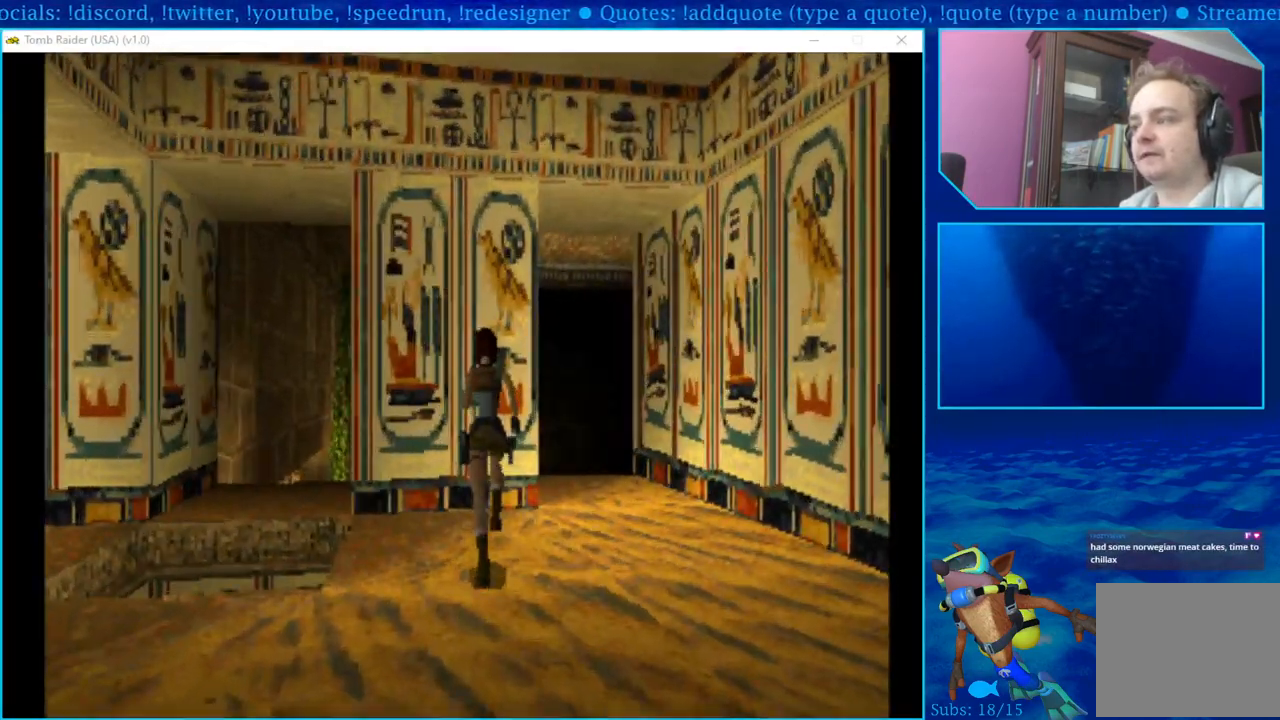
{"buttons": [], "left_stick": "center", "right_stick": "center", "events": [[100, "DPAD_RIGHT", "down"], [300, "DPAD_RIGHT", "up"], [400, "DPAD_UP", "up"]]}
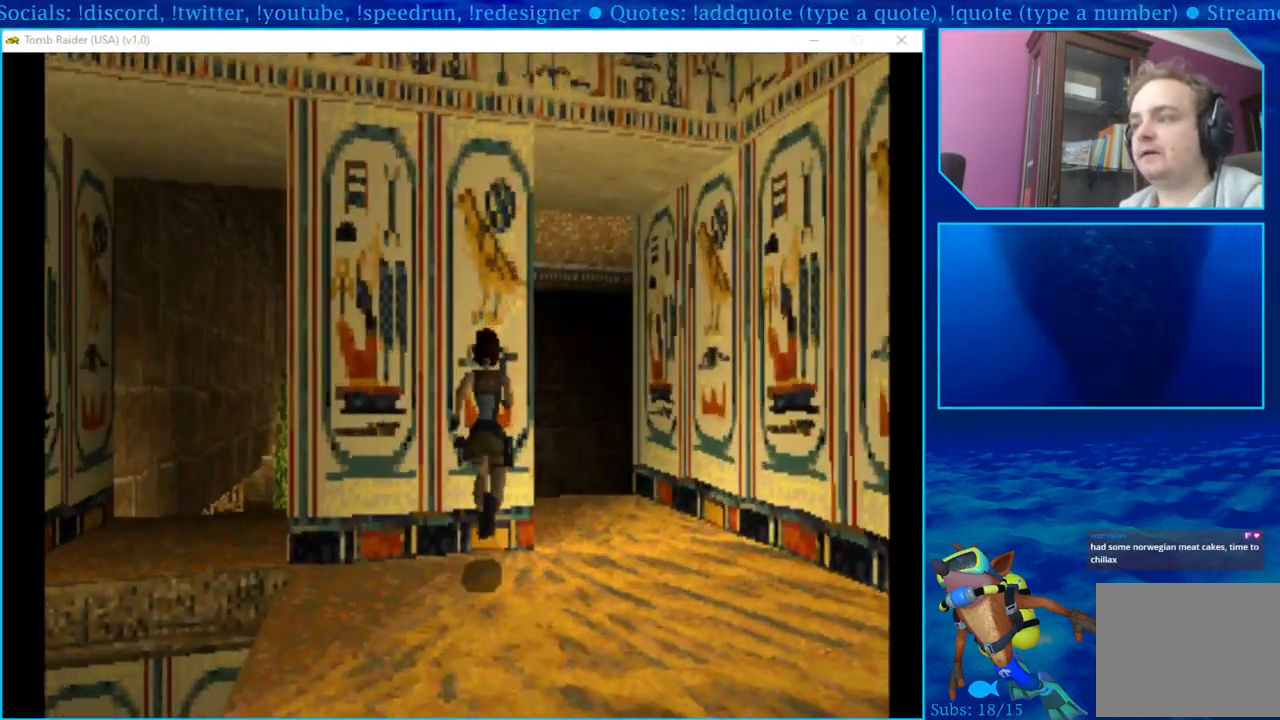
{"buttons": [], "left_stick": "center", "right_stick": "center", "events": []}
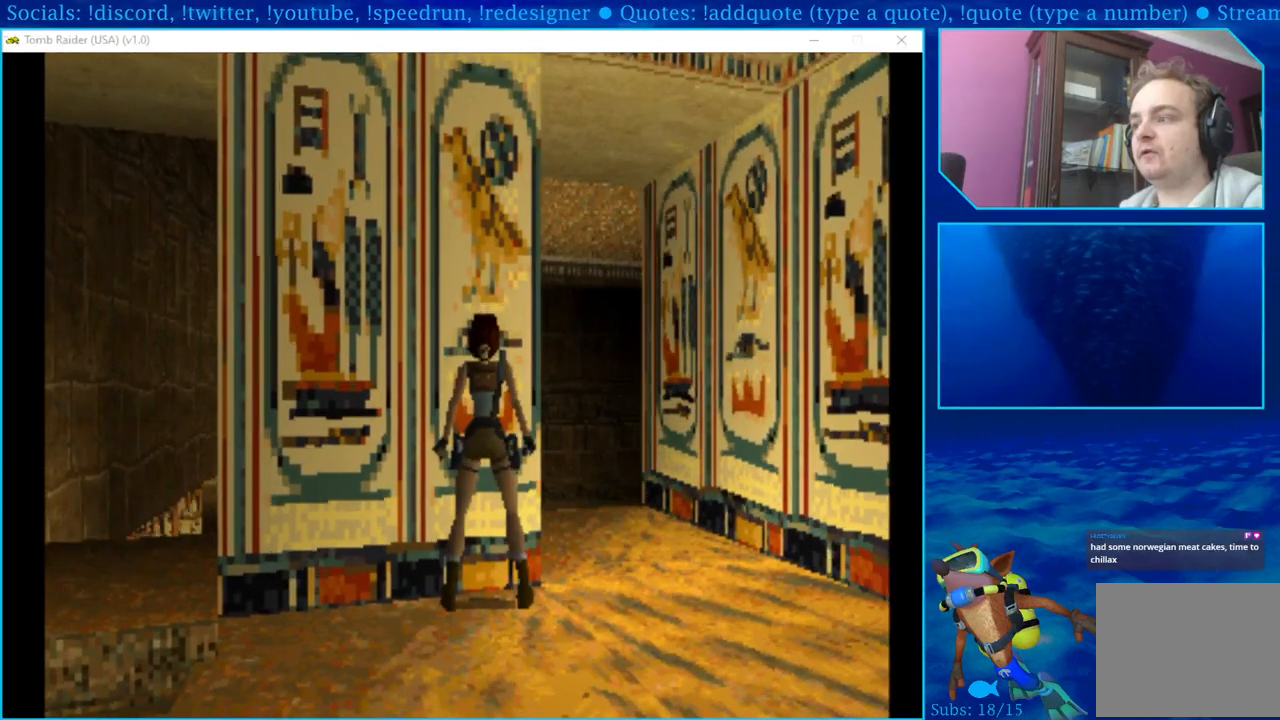
{"buttons": ["L1"], "left_stick": "center", "right_stick": "center", "events": [[200, "L1", "down"]]}
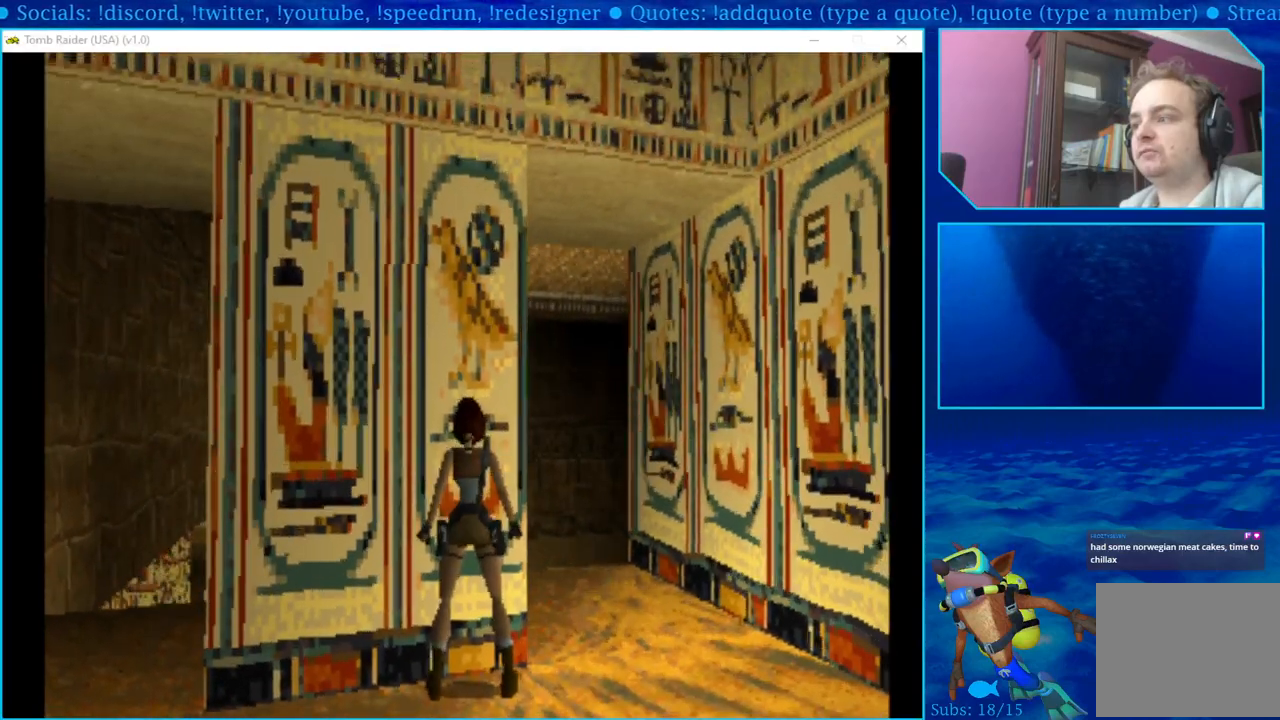
{"buttons": ["L1", "DPAD_UP"], "left_stick": "center", "right_stick": "center", "events": [[100, "DPAD_UP", "down"]]}
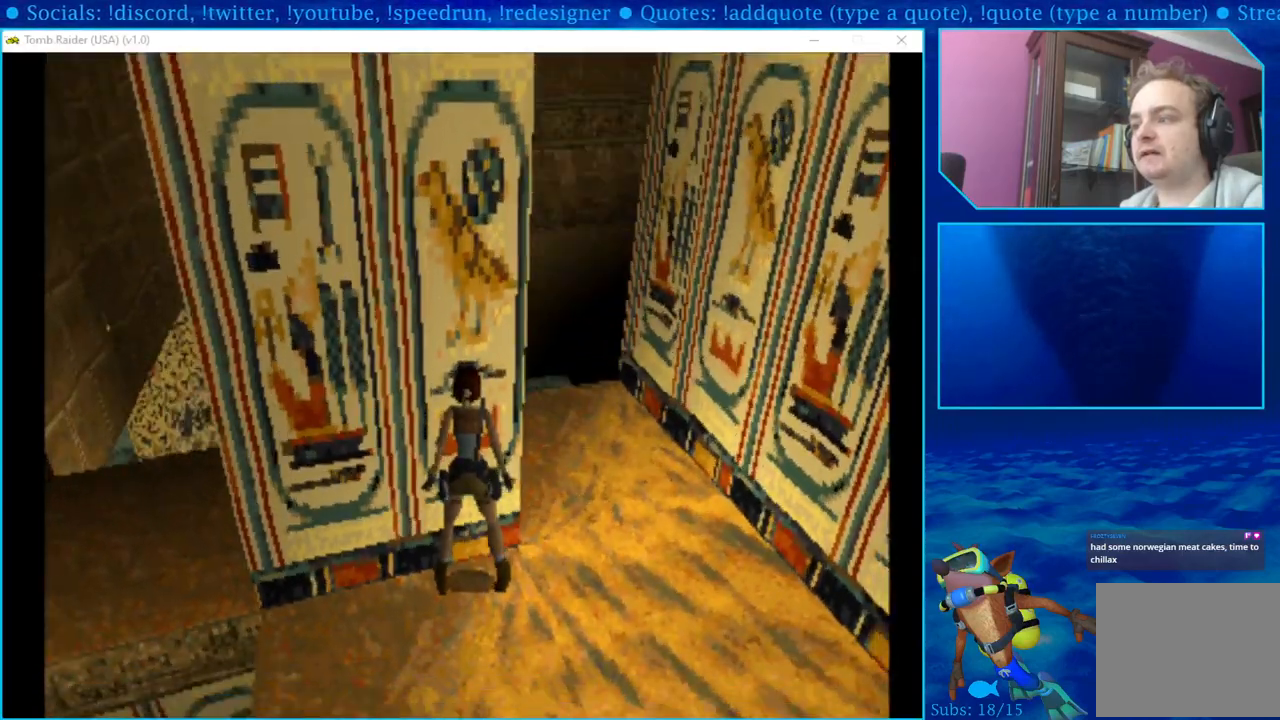
{"buttons": ["L1"], "left_stick": "center", "right_stick": "center", "events": [[333, "DPAD_UP", "up"]]}
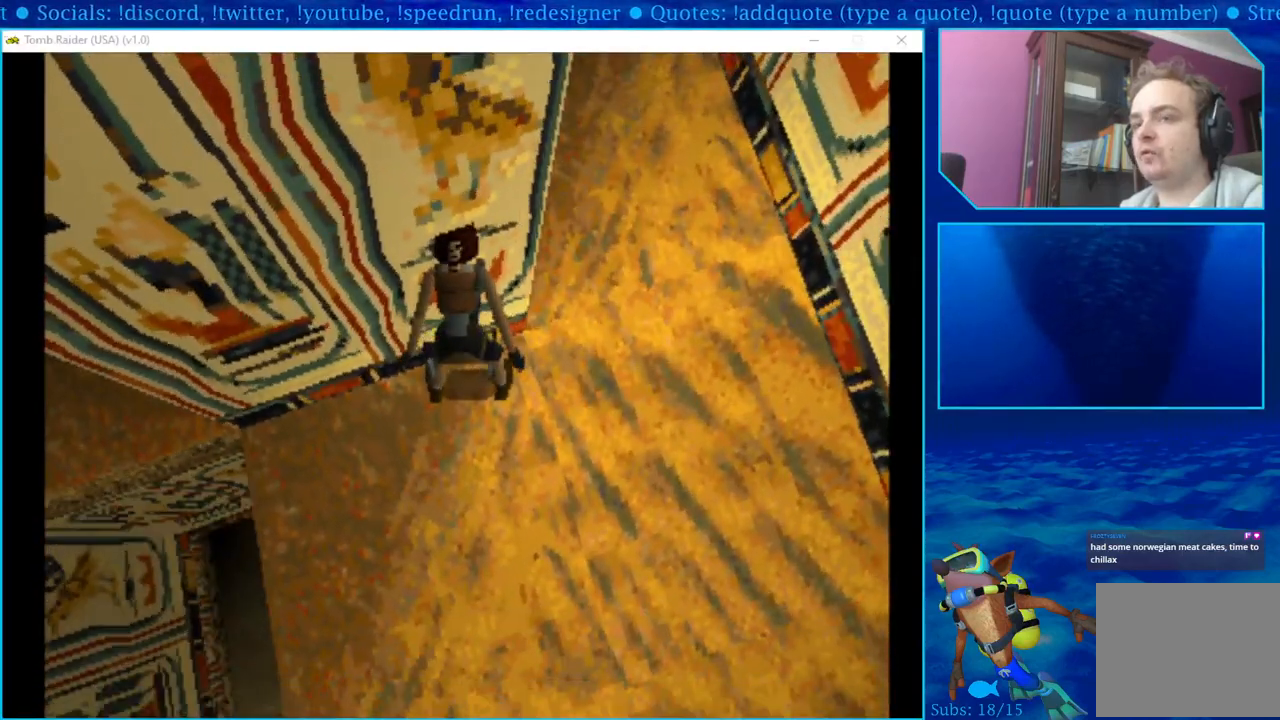
{"buttons": ["L1", "DPAD_RIGHT"], "left_stick": "center", "right_stick": "center", "events": [[417, "DPAD_RIGHT", "down"]]}
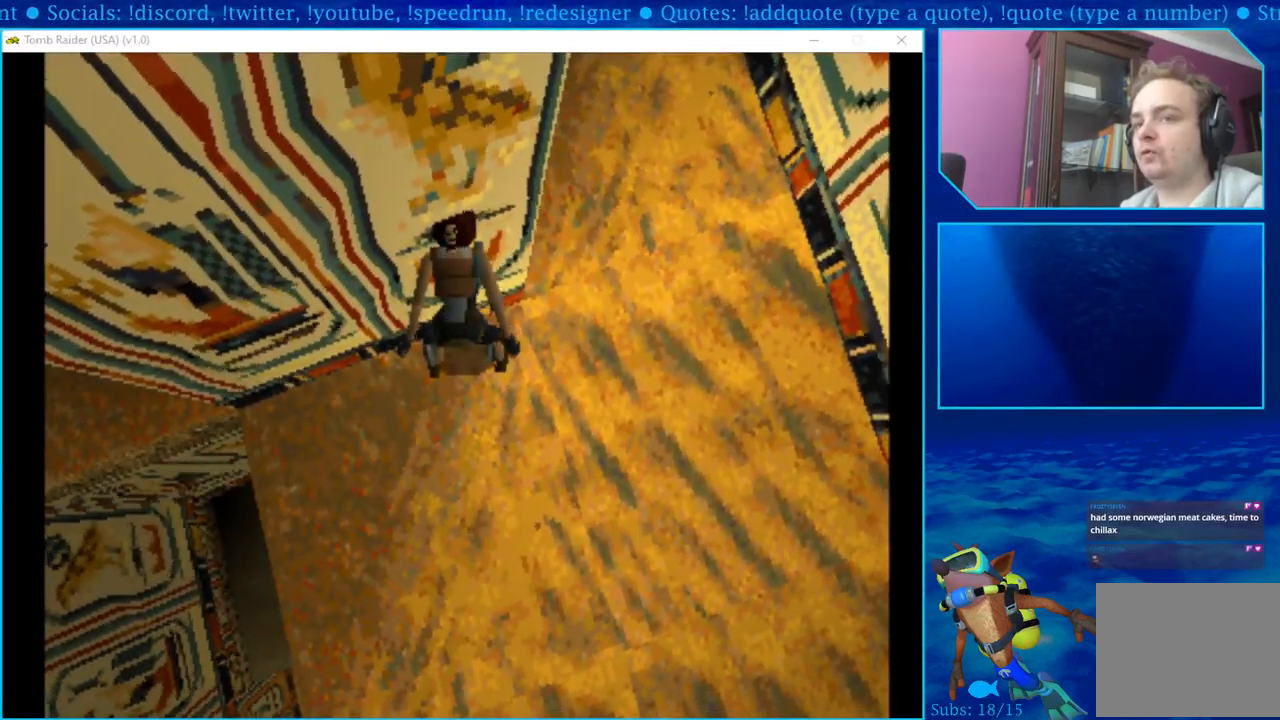
{"buttons": ["L1", "DPAD_RIGHT"], "left_stick": "center", "right_stick": "center", "events": []}
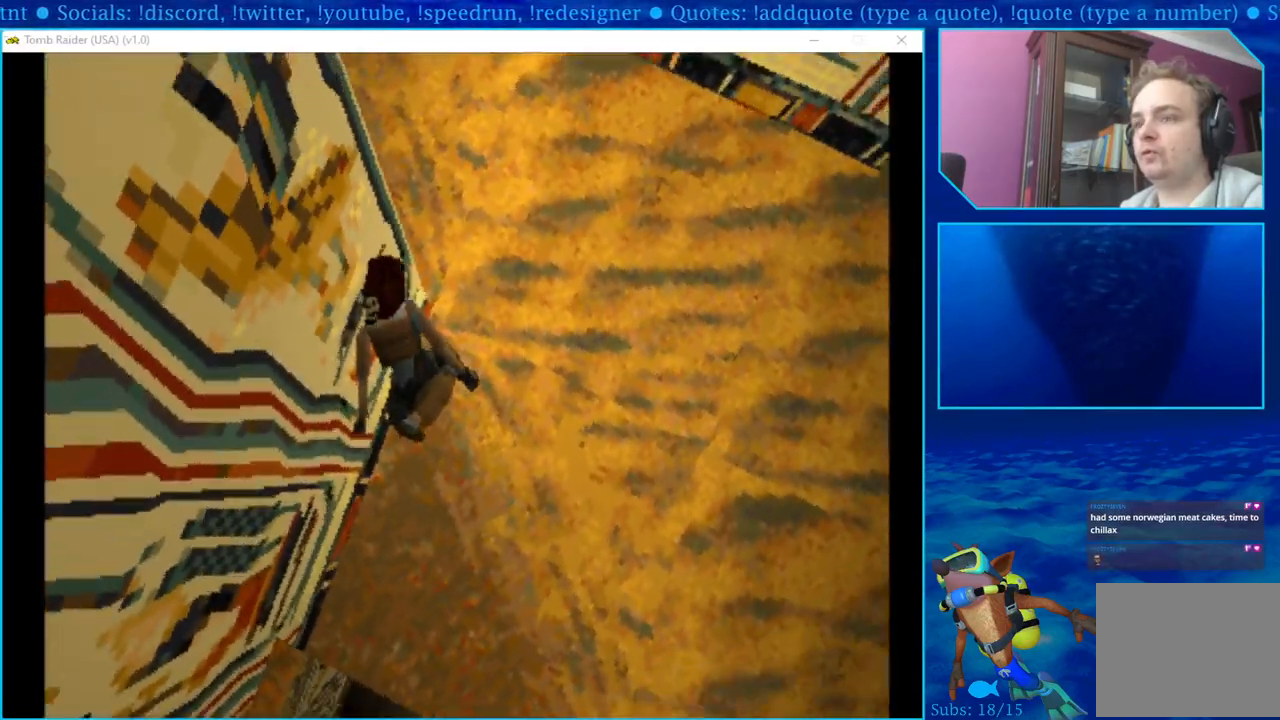
{"buttons": ["L1"], "left_stick": "center", "right_stick": "center", "events": [[100, "DPAD_RIGHT", "up"]]}
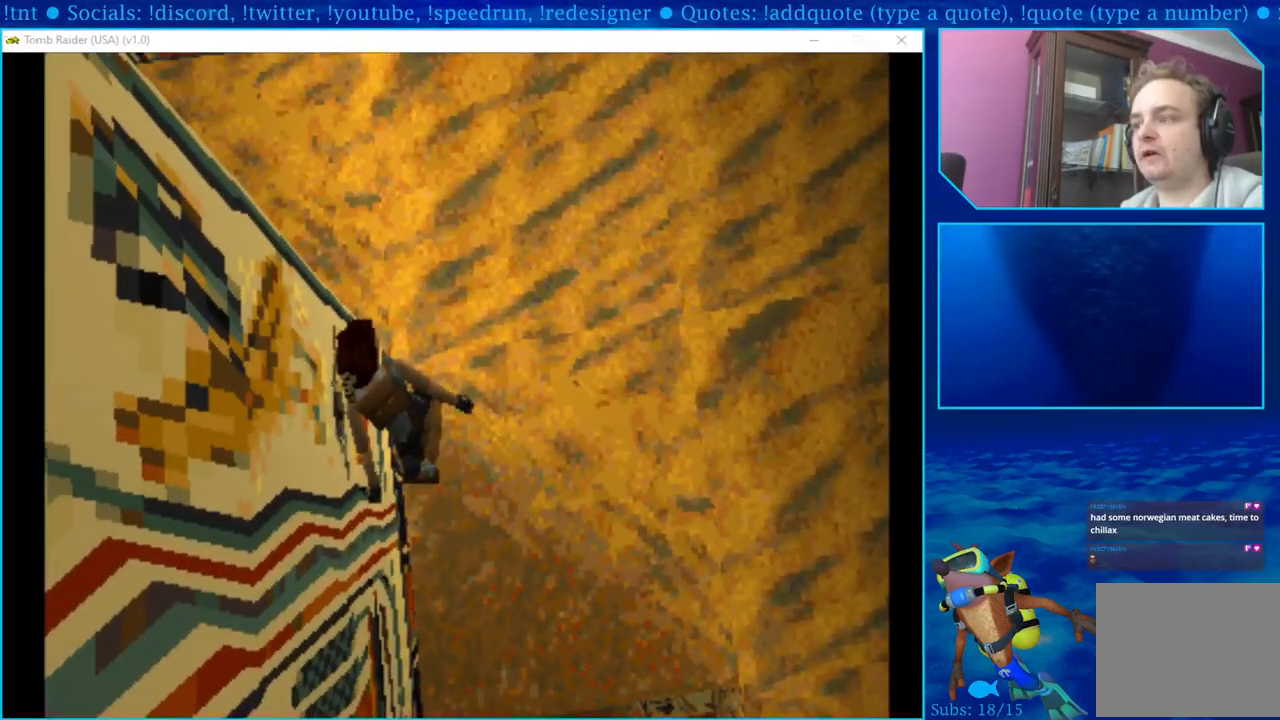
{"buttons": ["DPAD_RIGHT"], "left_stick": "center", "right_stick": "center", "events": [[317, "L1", "up"], [350, "DPAD_RIGHT", "down"]]}
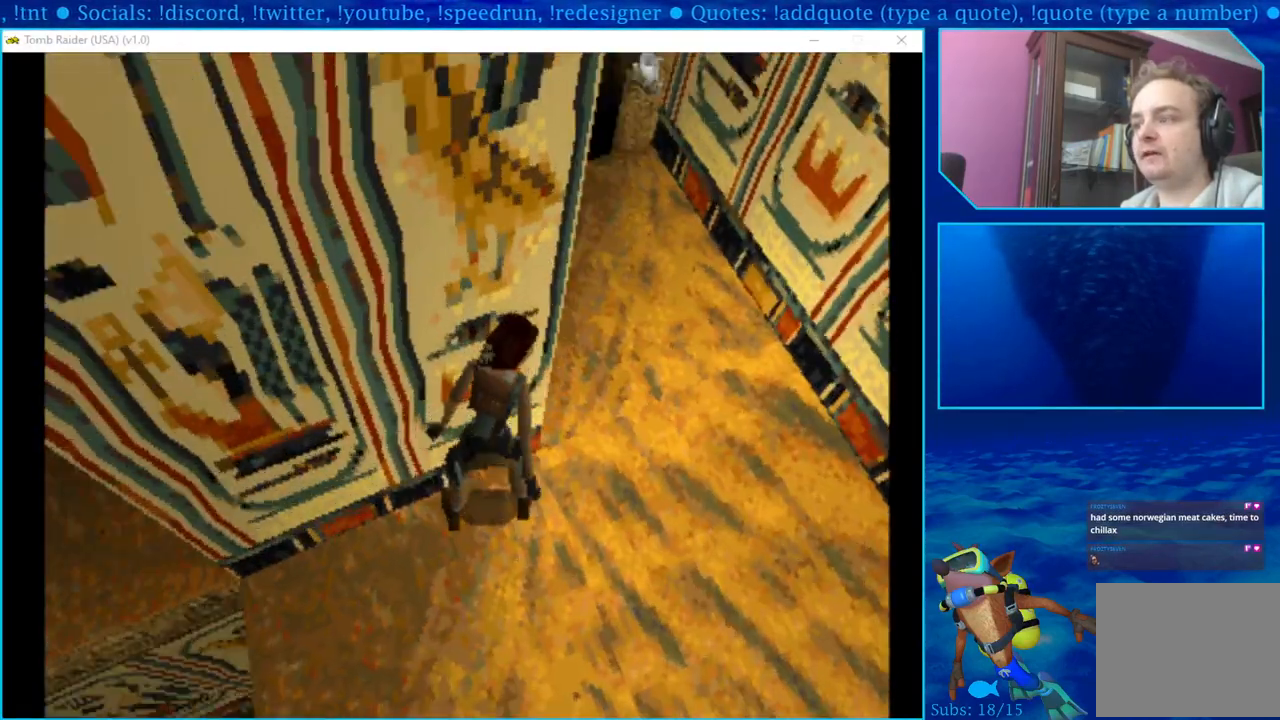
{"buttons": ["DPAD_UP"], "left_stick": "center", "right_stick": "center", "events": [[483, "DPAD_RIGHT", "up"], [500, "DPAD_UP", "down"]]}
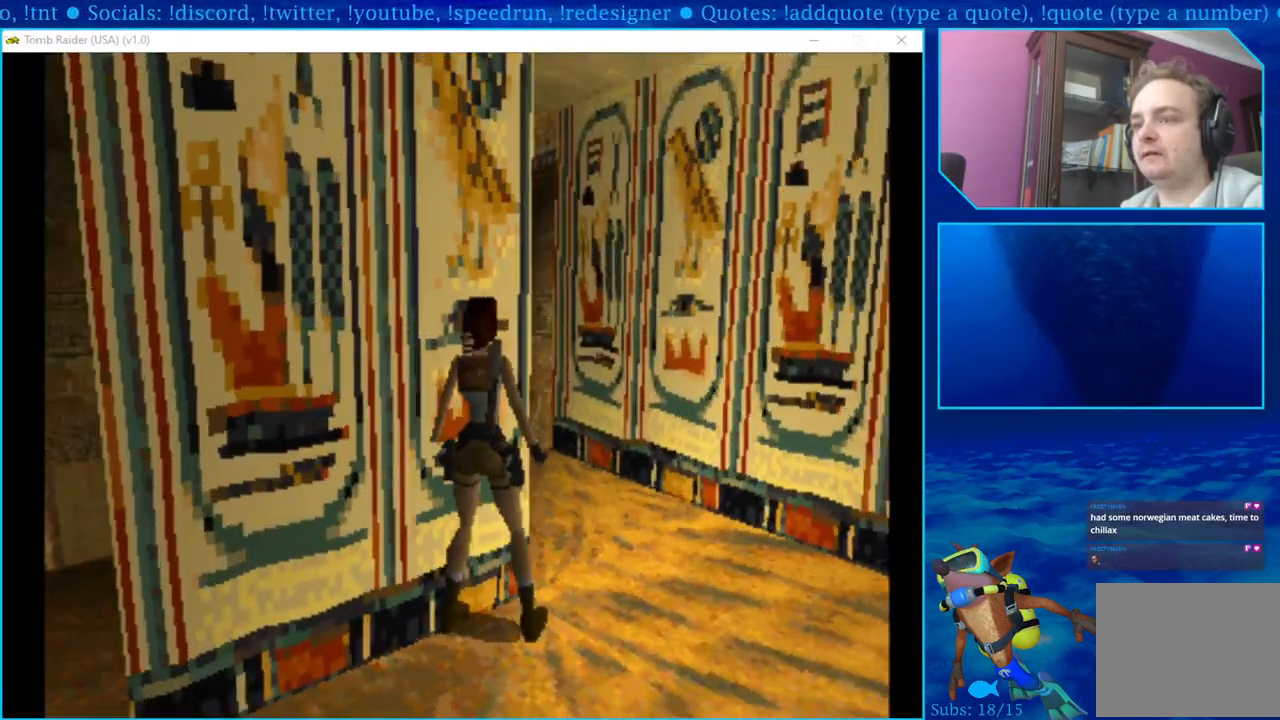
{"buttons": ["DPAD_UP", "DPAD_LEFT"], "left_stick": "center", "right_stick": "center", "events": [[267, "DPAD_LEFT", "down"]]}
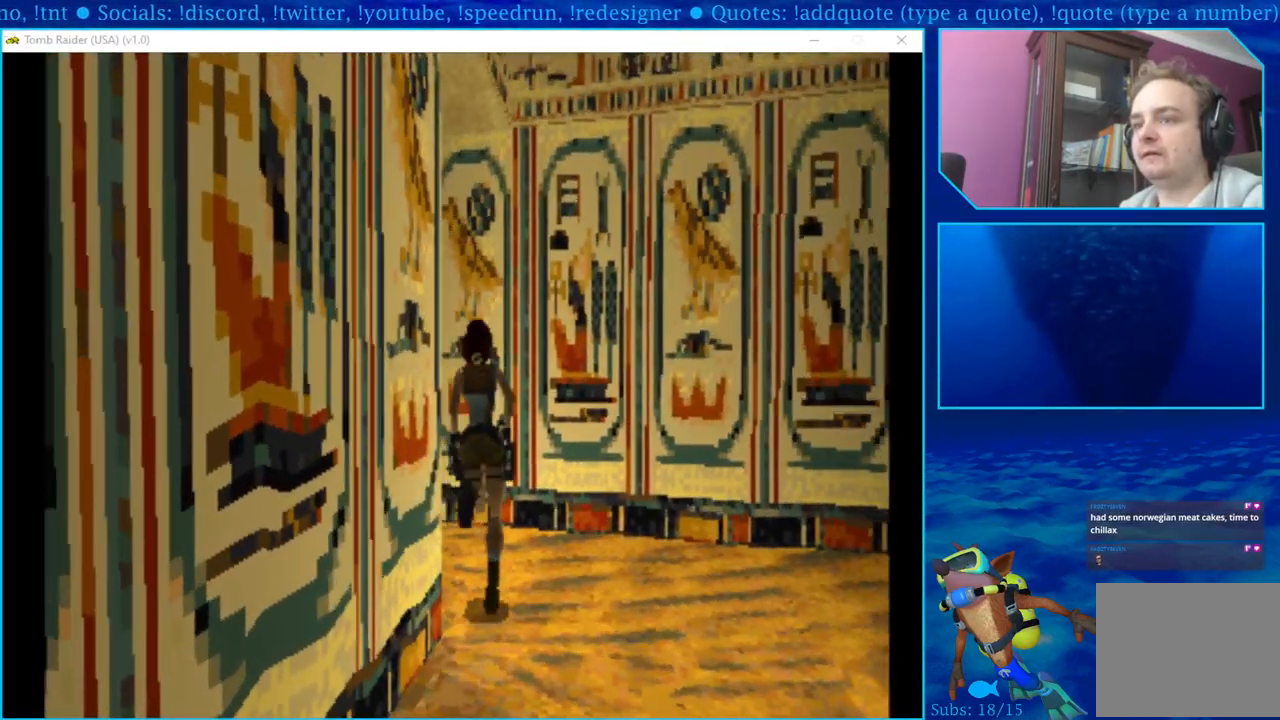
{"buttons": ["DPAD_UP", "DPAD_LEFT"], "left_stick": "center", "right_stick": "center", "events": [[67, "DPAD_UP", "up"], [417, "DPAD_UP", "down"]]}
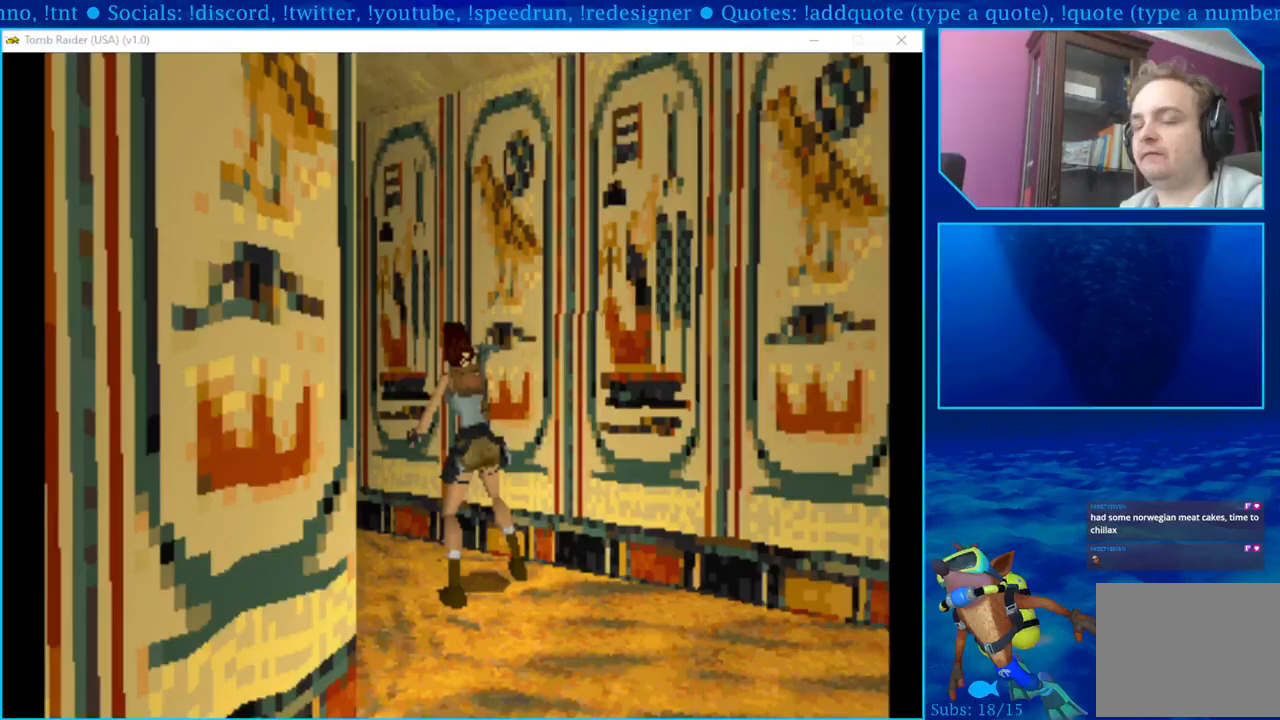
{"buttons": [], "left_stick": "center", "right_stick": "center", "events": [[50, "DPAD_LEFT", "up"], [233, "DPAD_UP", "up"]]}
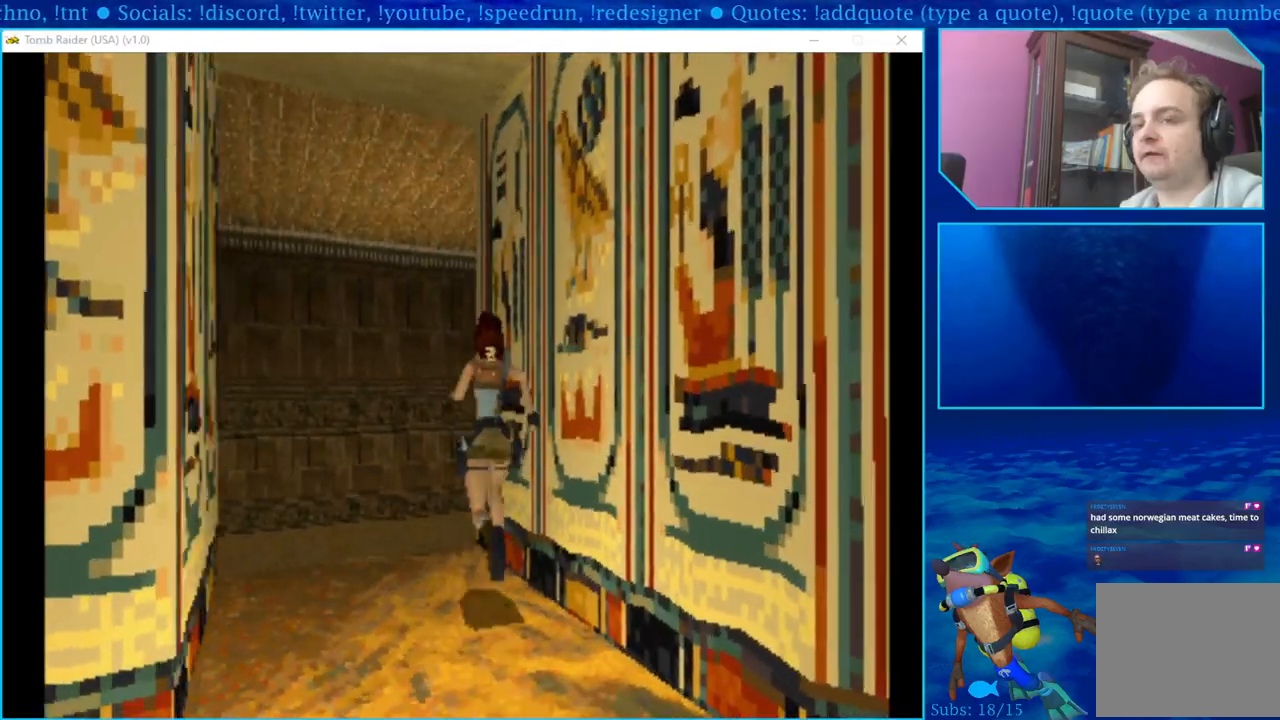
{"buttons": ["L1"], "left_stick": "center", "right_stick": "center", "events": [[317, "L1", "down"]]}
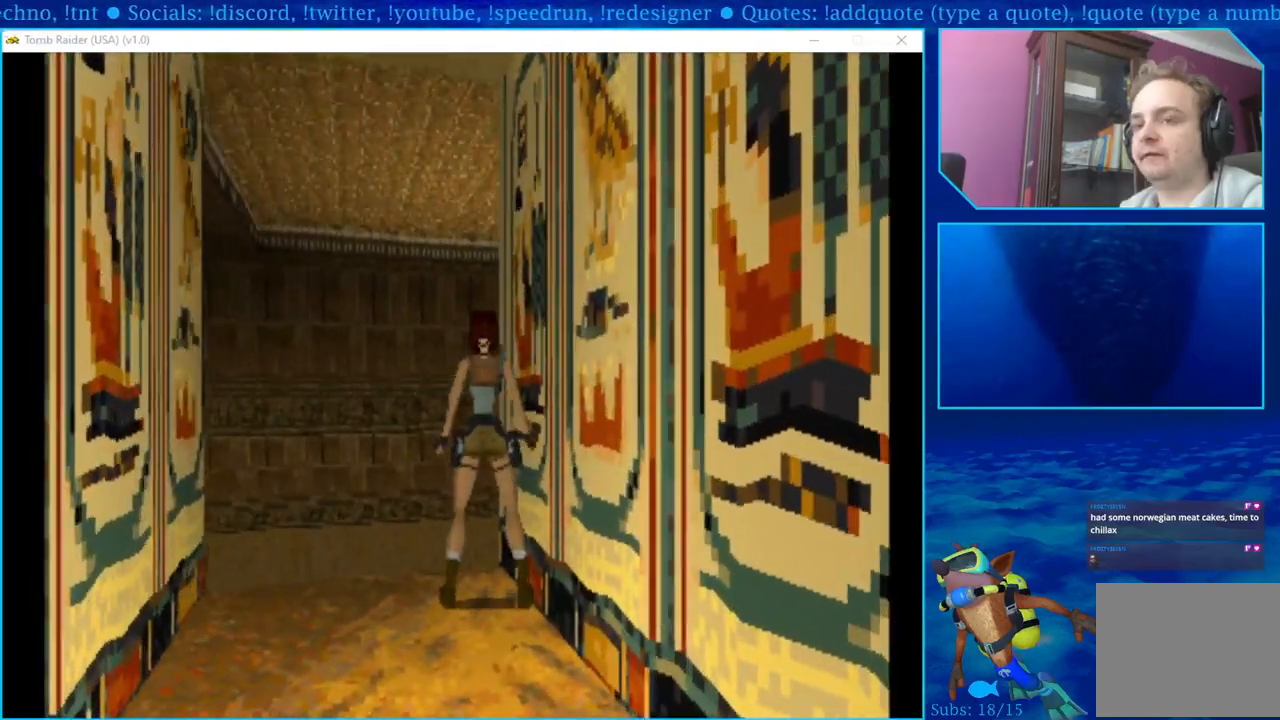
{"buttons": ["L1", "DPAD_UP"], "left_stick": "center", "right_stick": "center", "events": [[200, "DPAD_UP", "down"]]}
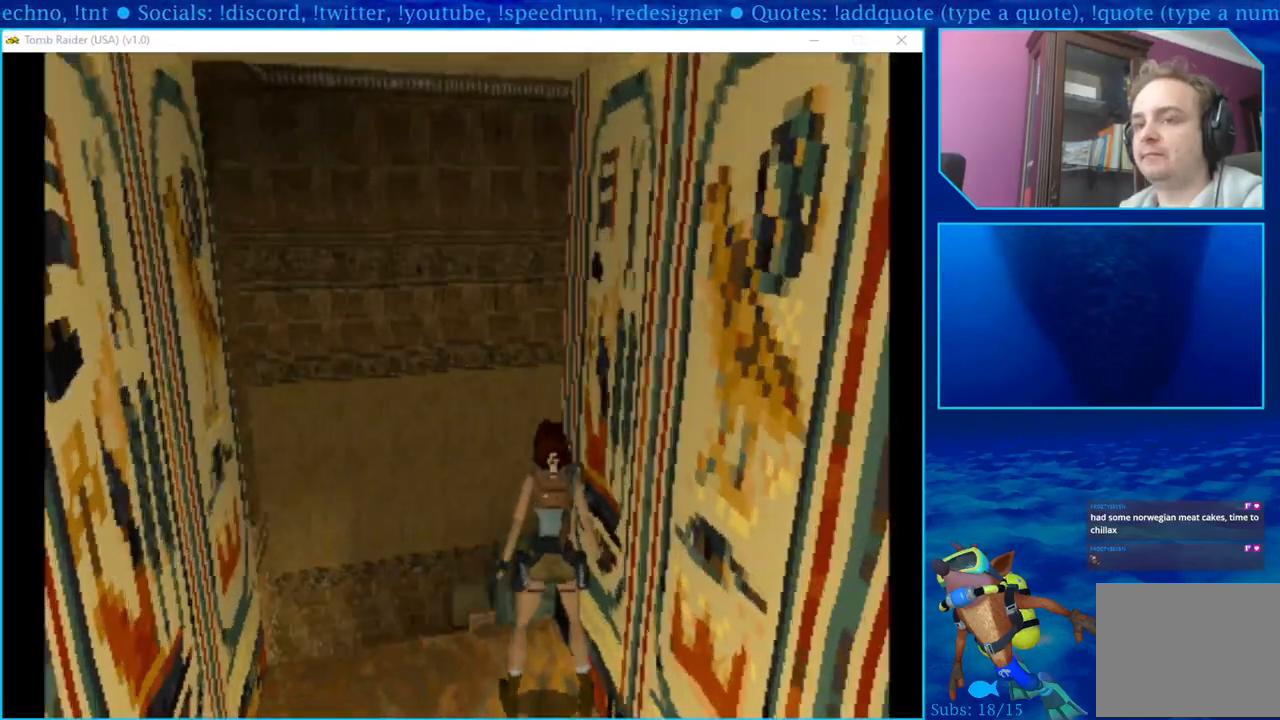
{"buttons": ["L1", "DPAD_UP"], "left_stick": "center", "right_stick": "center", "events": []}
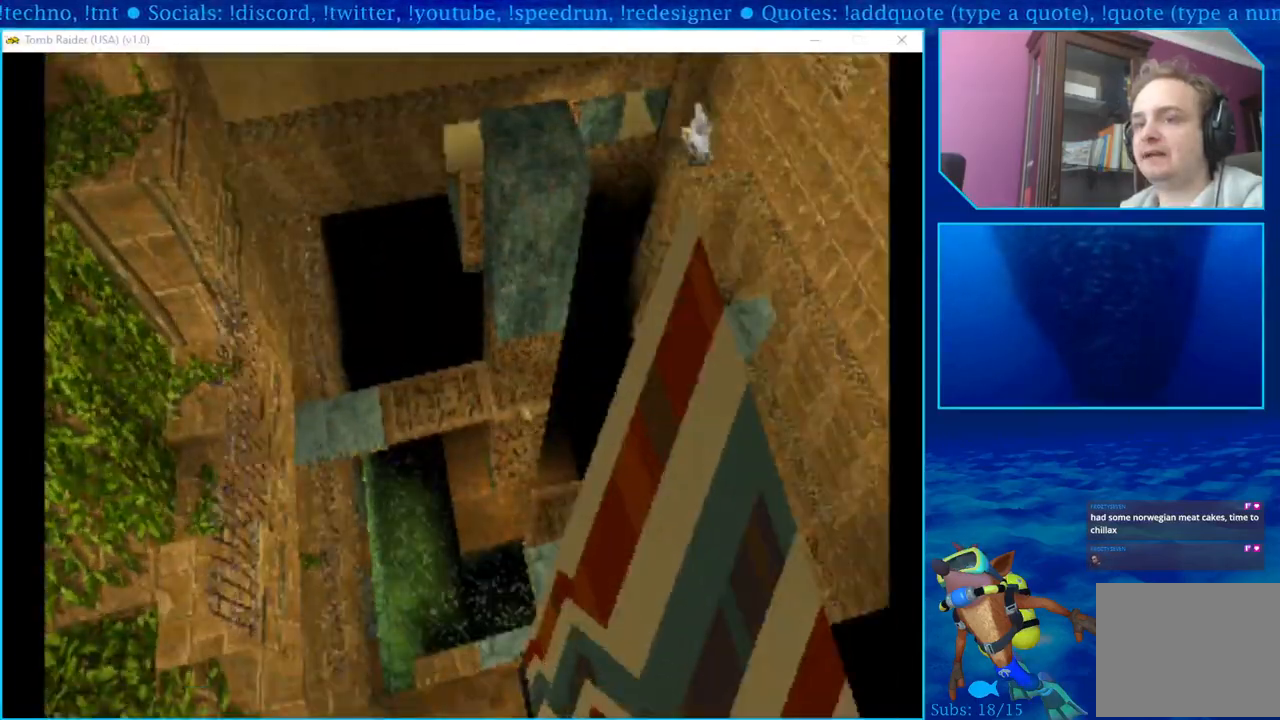
{"buttons": ["L1"], "left_stick": "center", "right_stick": "center", "events": [[133, "DPAD_UP", "up"]]}
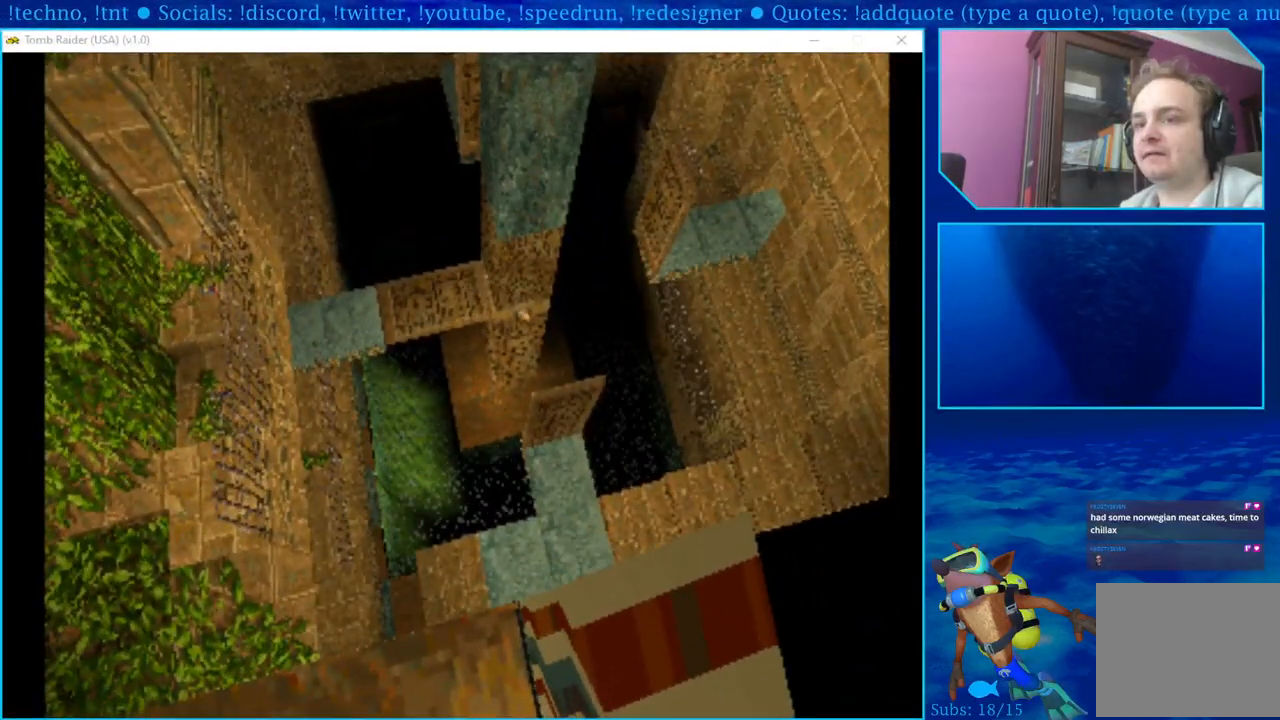
{"buttons": ["DPAD_RIGHT"], "left_stick": "center", "right_stick": "center", "events": [[83, "L1", "up"], [300, "DPAD_RIGHT", "down"]]}
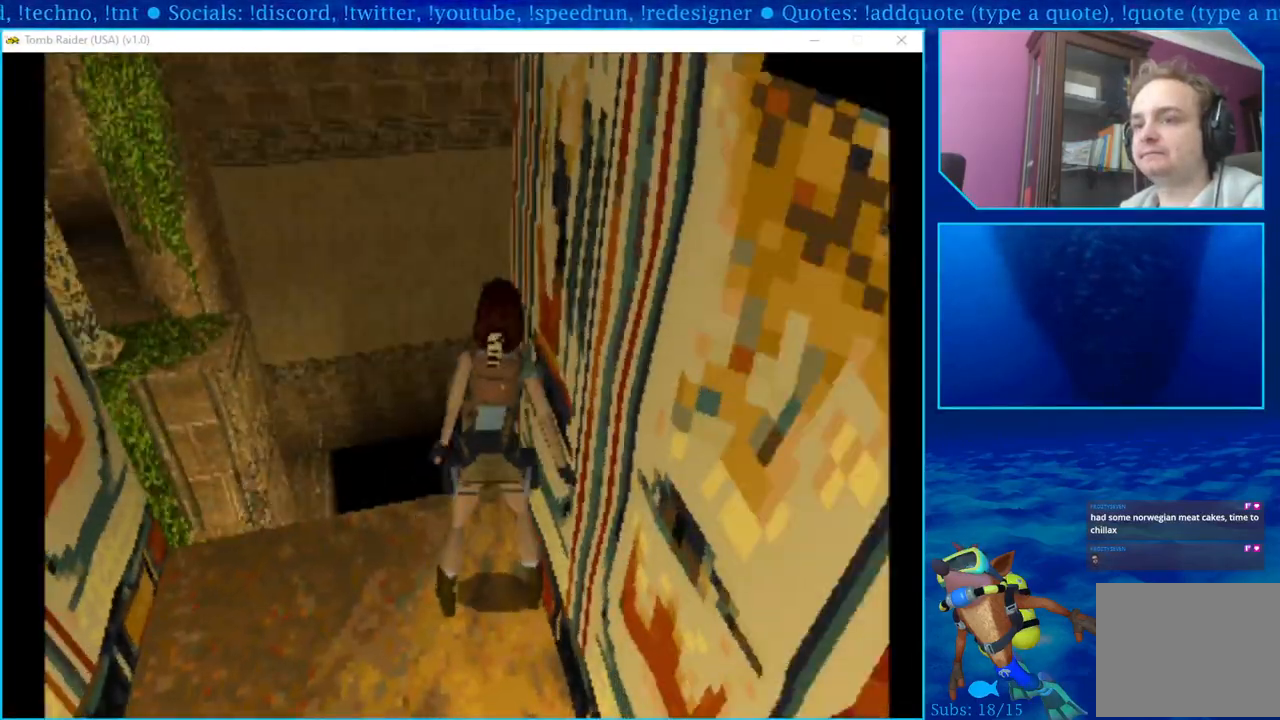
{"buttons": ["DPAD_RIGHT"], "left_stick": "center", "right_stick": "center", "events": []}
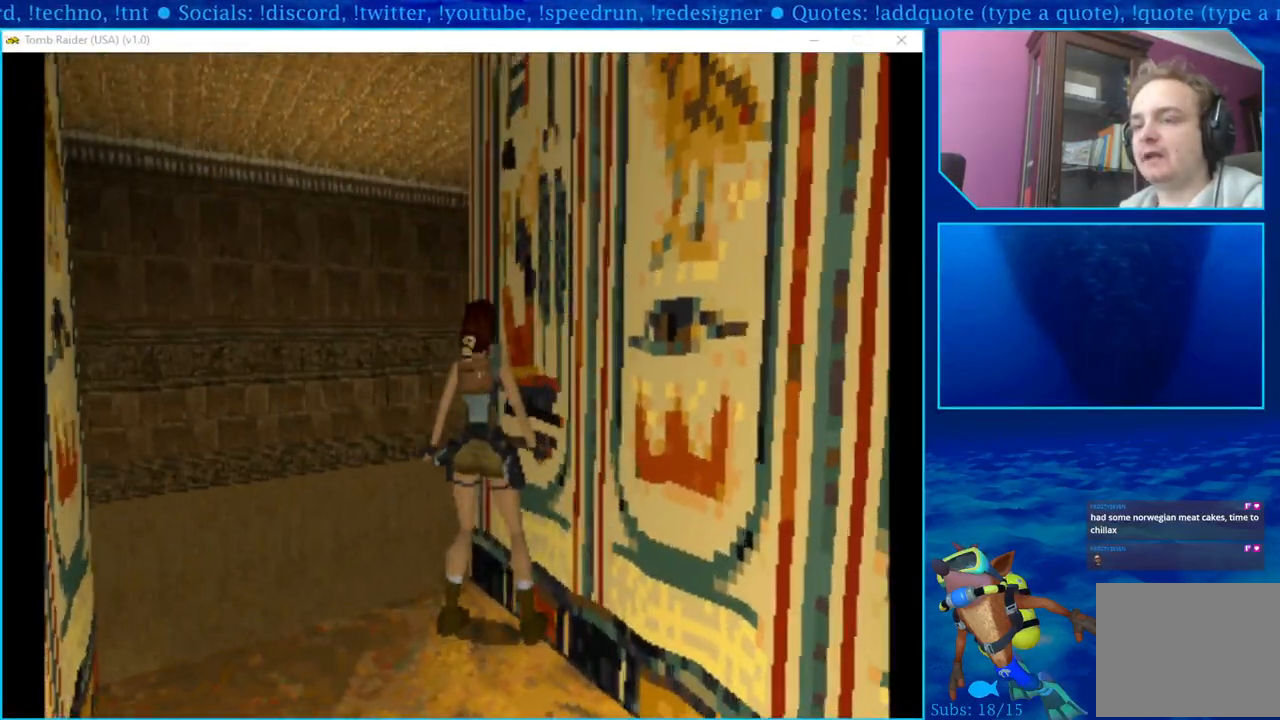
{"buttons": ["DPAD_RIGHT"], "left_stick": "center", "right_stick": "center", "events": []}
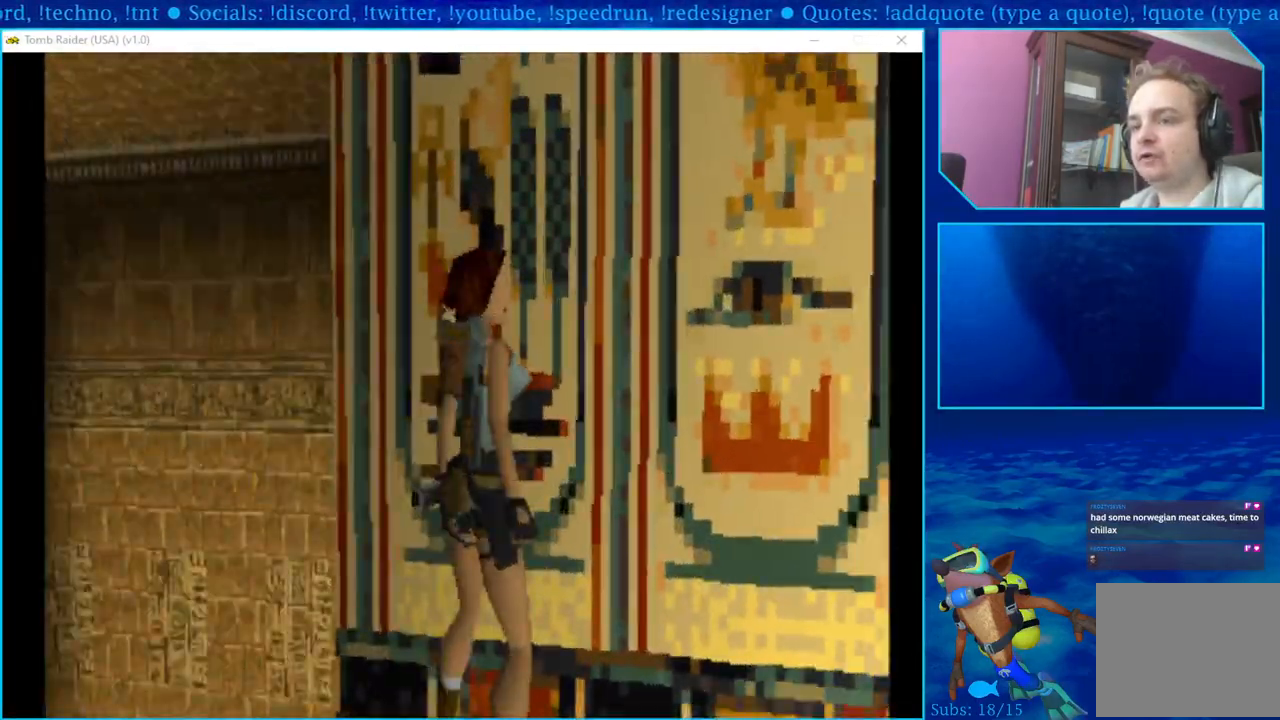
{"buttons": ["DPAD_UP"], "left_stick": "center", "right_stick": "center", "events": [[117, "DPAD_RIGHT", "up"], [167, "DPAD_UP", "down"]]}
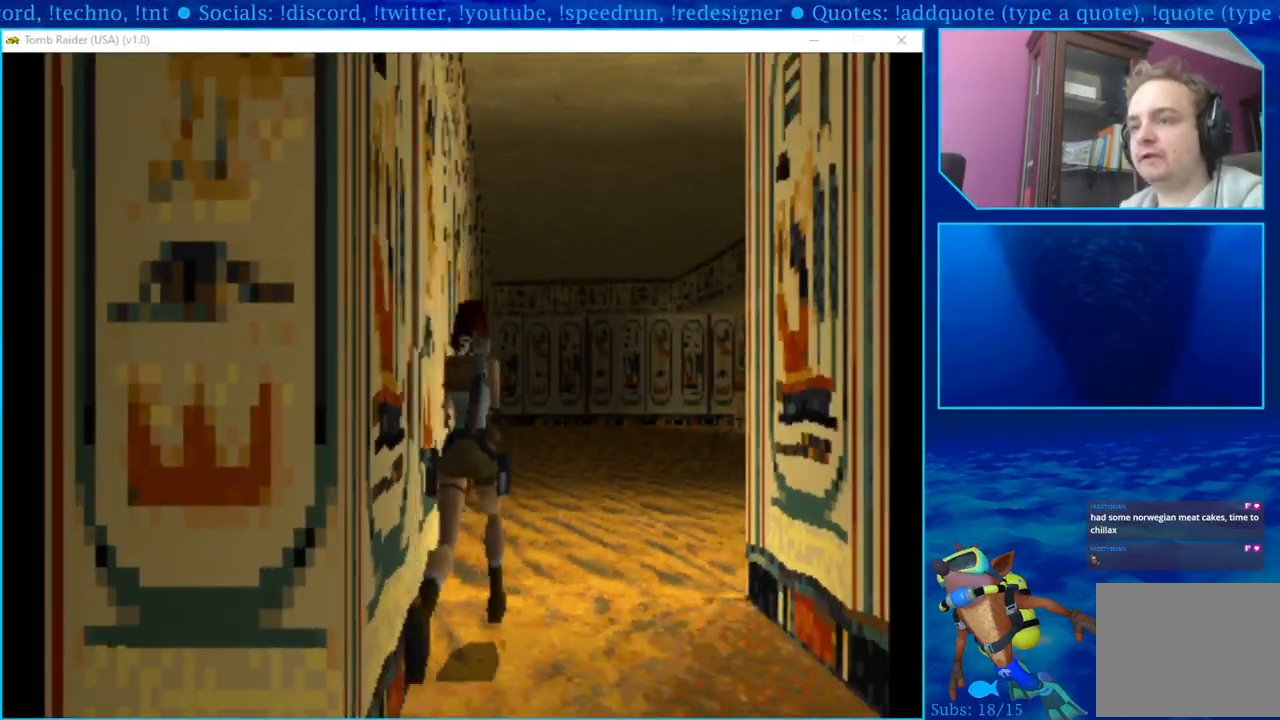
{"buttons": ["DPAD_UP", "DPAD_RIGHT"], "left_stick": "center", "right_stick": "center", "events": [[17, "DPAD_RIGHT", "down"]]}